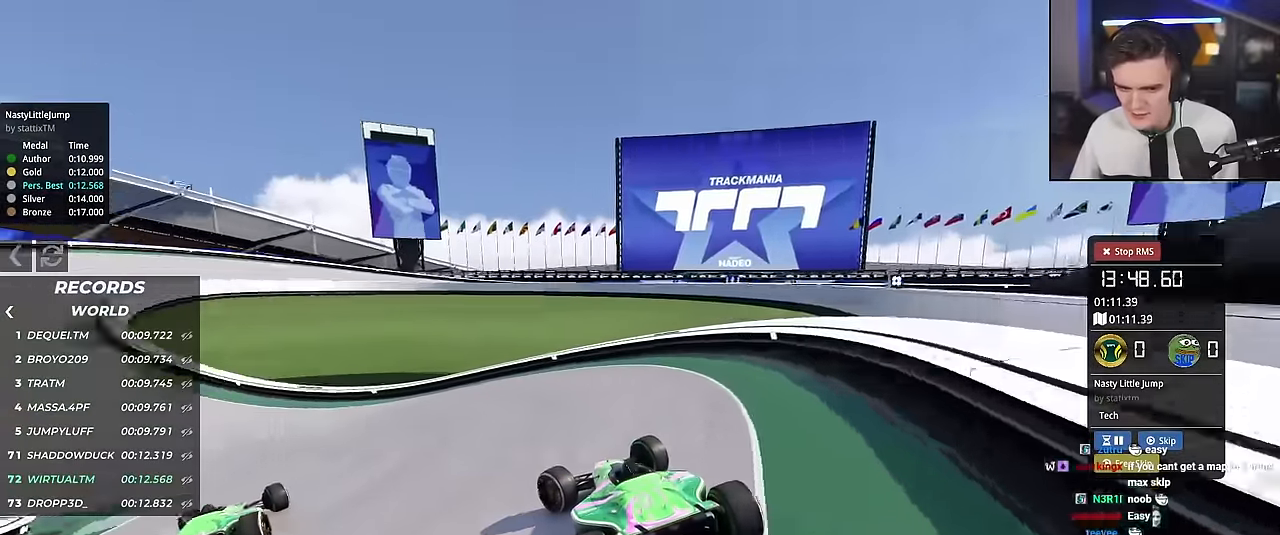
Gameplay with keyboard; each line is a JSON object with the keys held at the frame after it. "events" lists presses ("down") and releases ("up") of "brake", "down", "left", "right" and "up" between this image and that frame as [ms after this image, input, new state], when the widget could be followed in between. No other keys are recorded. Mouse input is not recorded. Key names are as the overlay labels them; some are game actions (e.g. jump) rather than physical keys.
{"keys": ["left", "up"], "events": []}
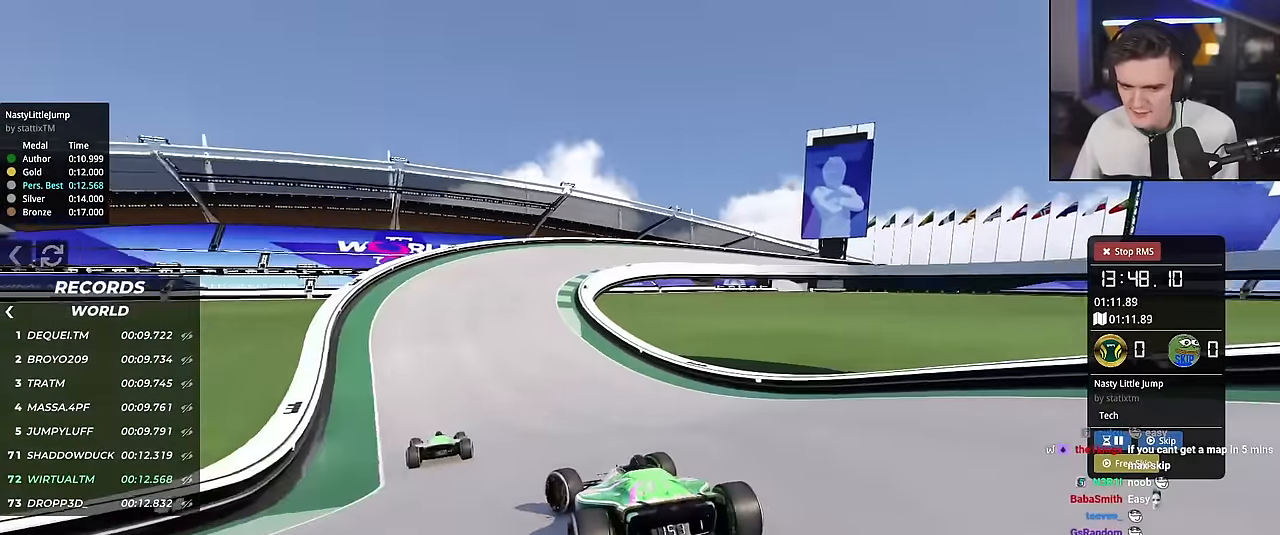
{"keys": ["up"], "events": [[117, "left", "up"]]}
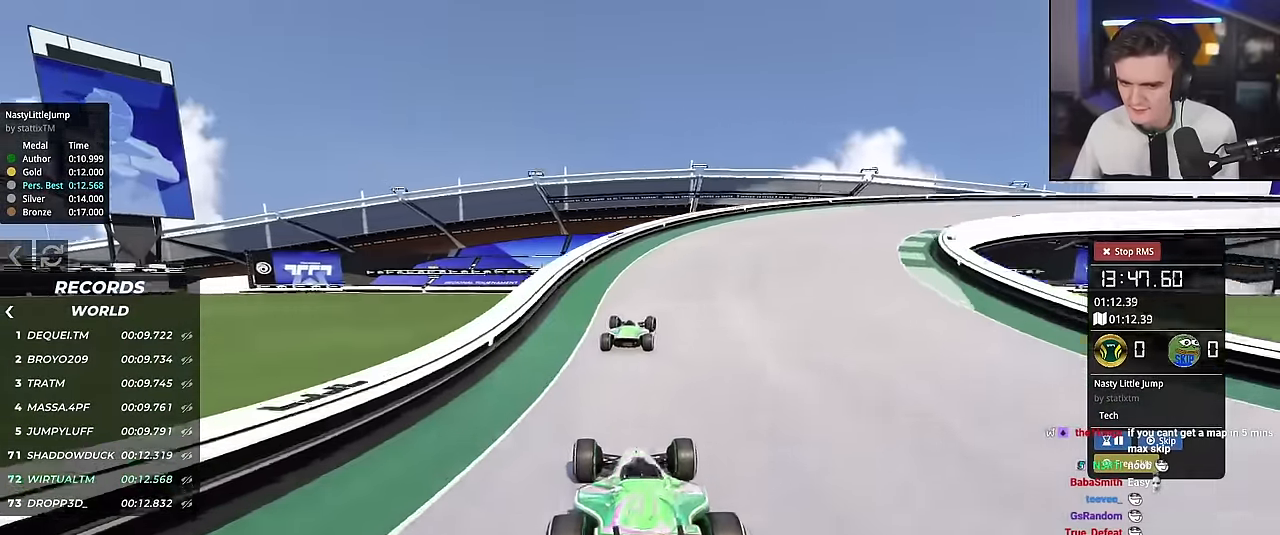
{"keys": ["right", "up"], "events": [[216, "right", "down"], [317, "right", "up"], [450, "right", "down"]]}
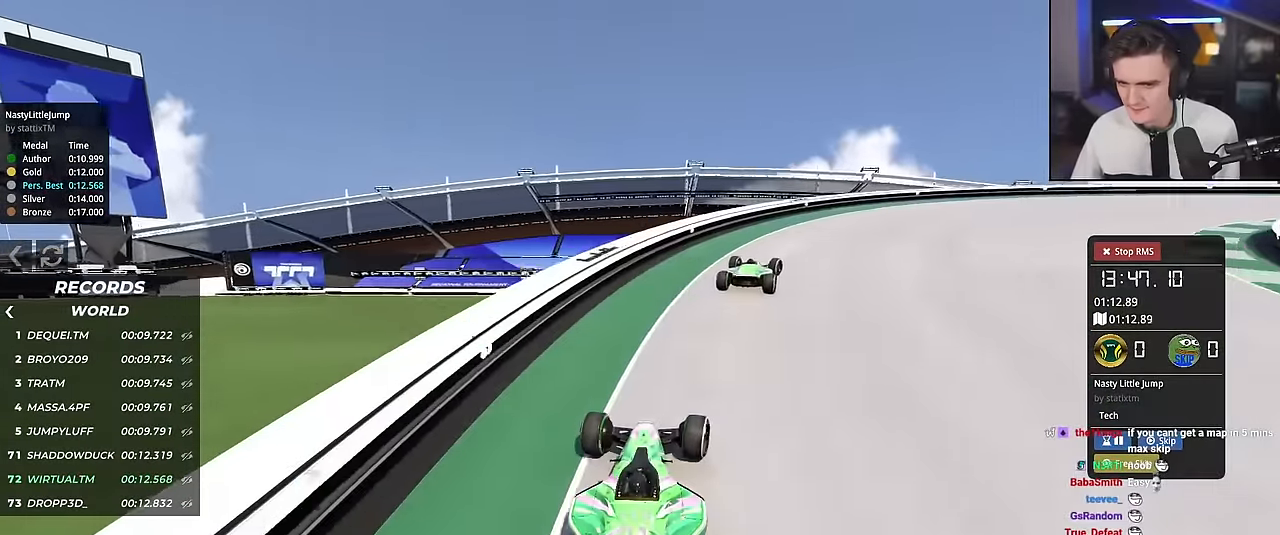
{"keys": ["right", "up"], "events": [[100, "right", "up"], [150, "right", "down"]]}
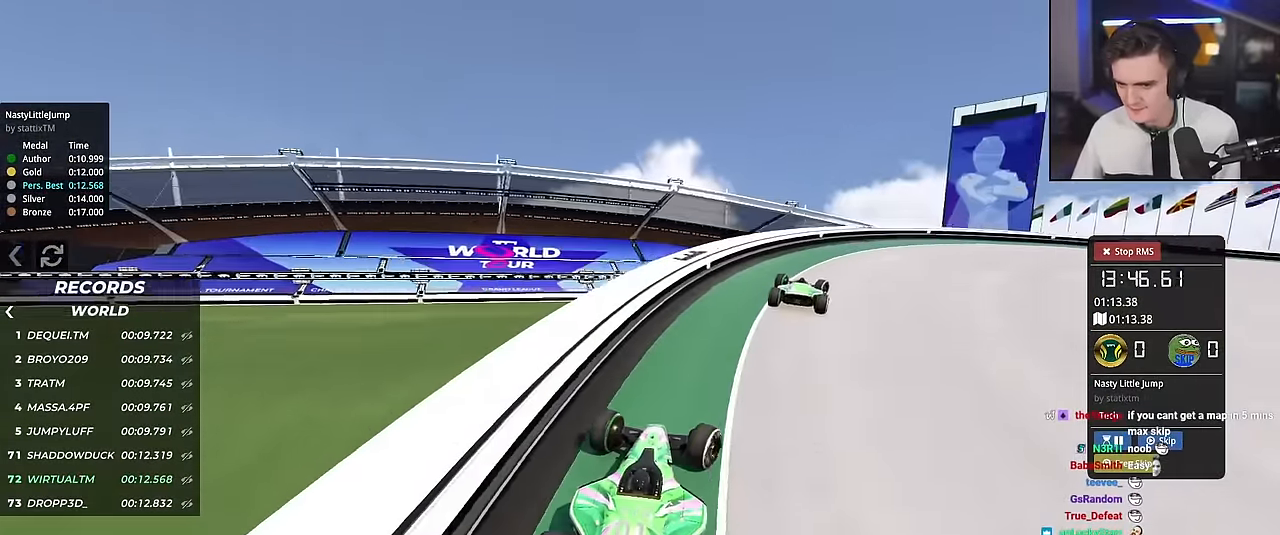
{"keys": ["right", "up"], "events": []}
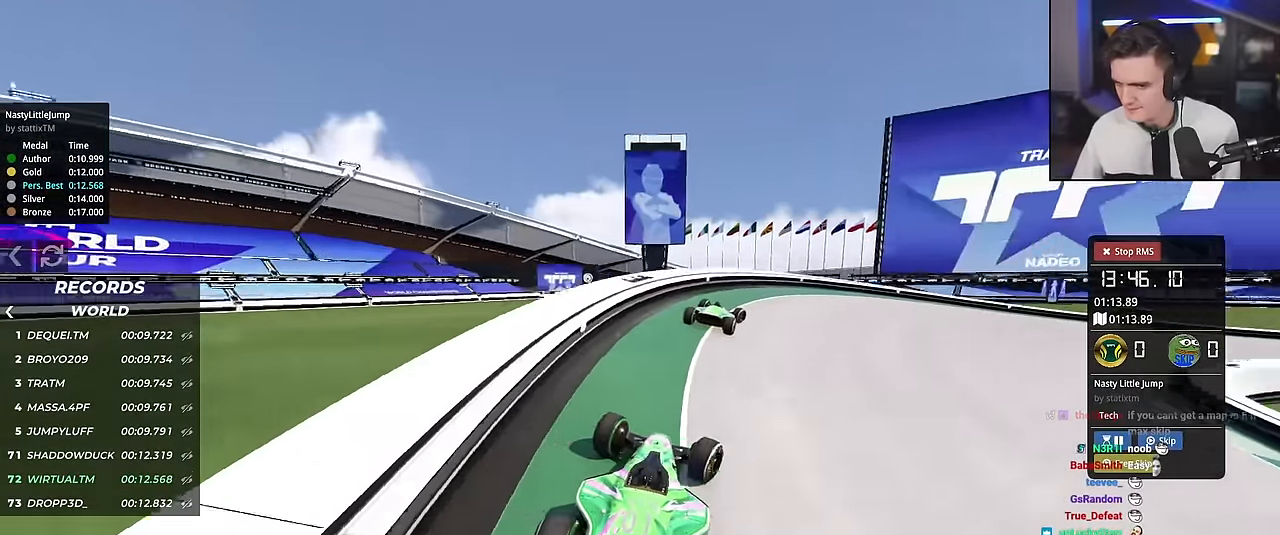
{"keys": ["right", "up"], "events": []}
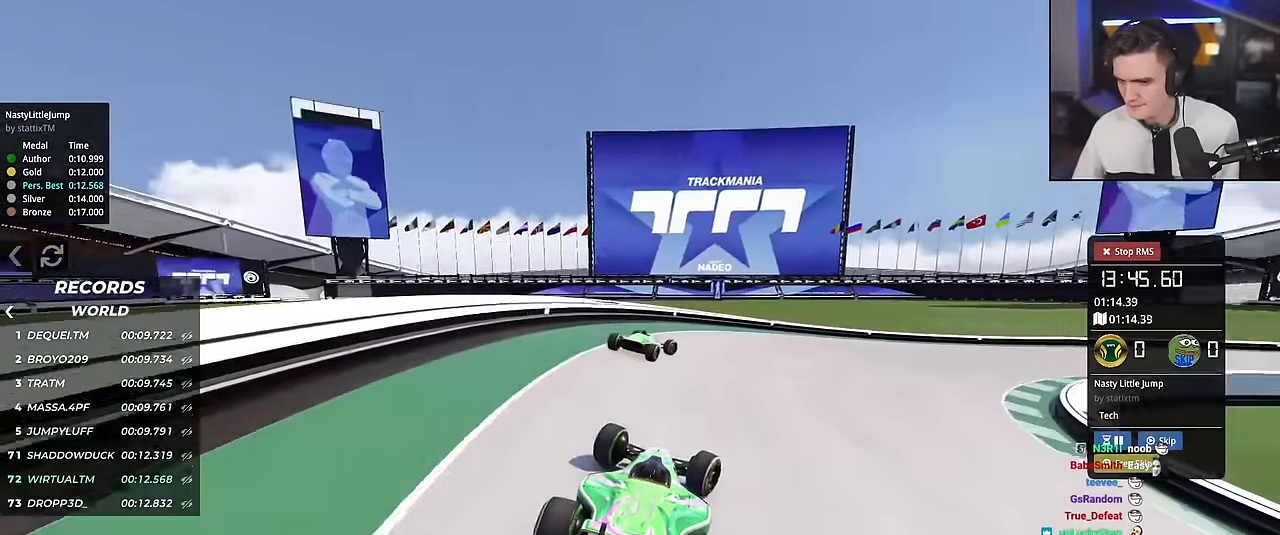
{"keys": ["right", "up"], "events": [[333, "right", "up"], [383, "right", "down"]]}
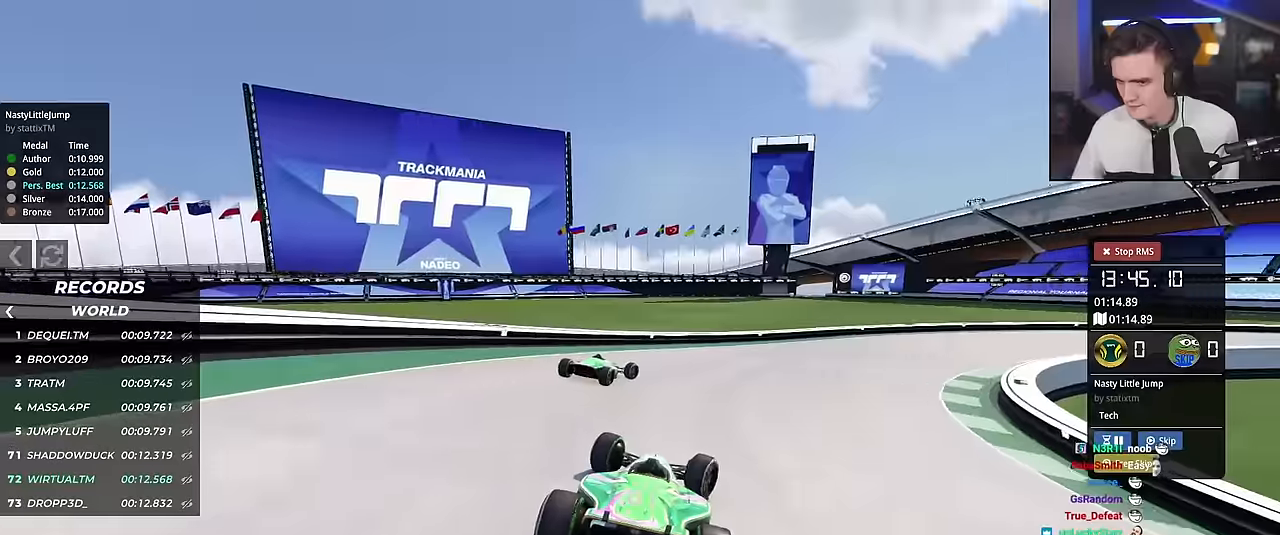
{"keys": ["right", "up"], "events": []}
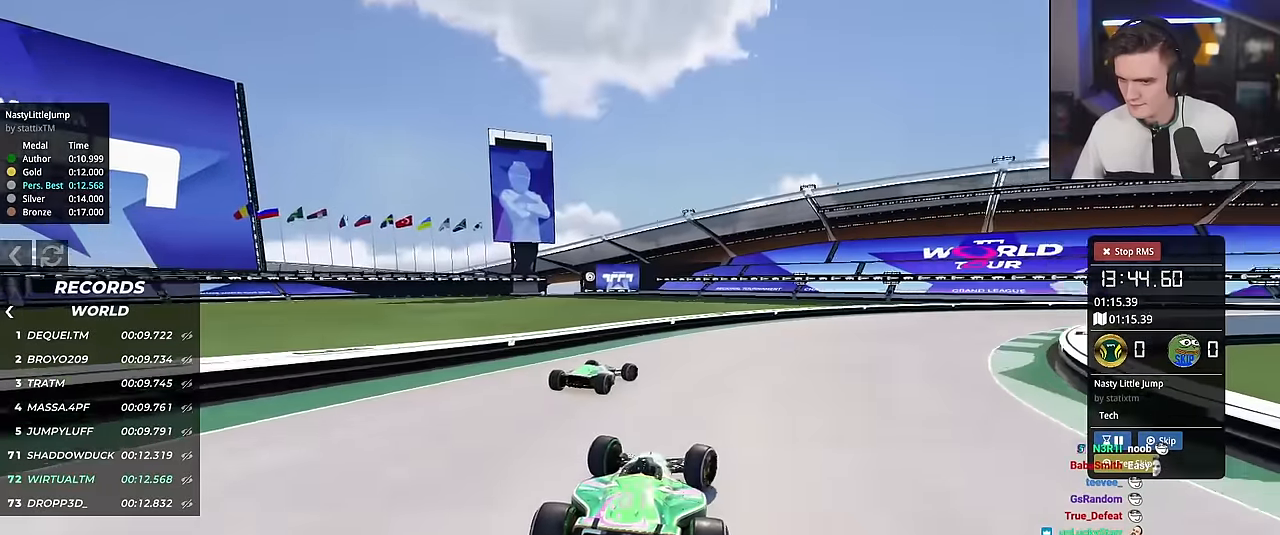
{"keys": ["right", "up"], "events": []}
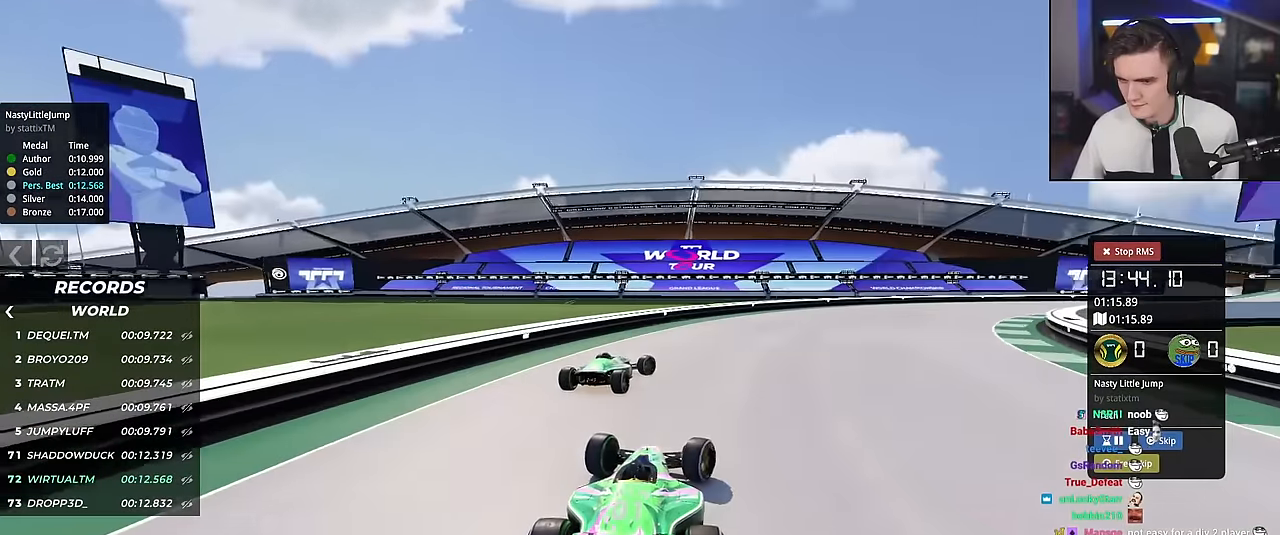
{"keys": ["right", "up"], "events": []}
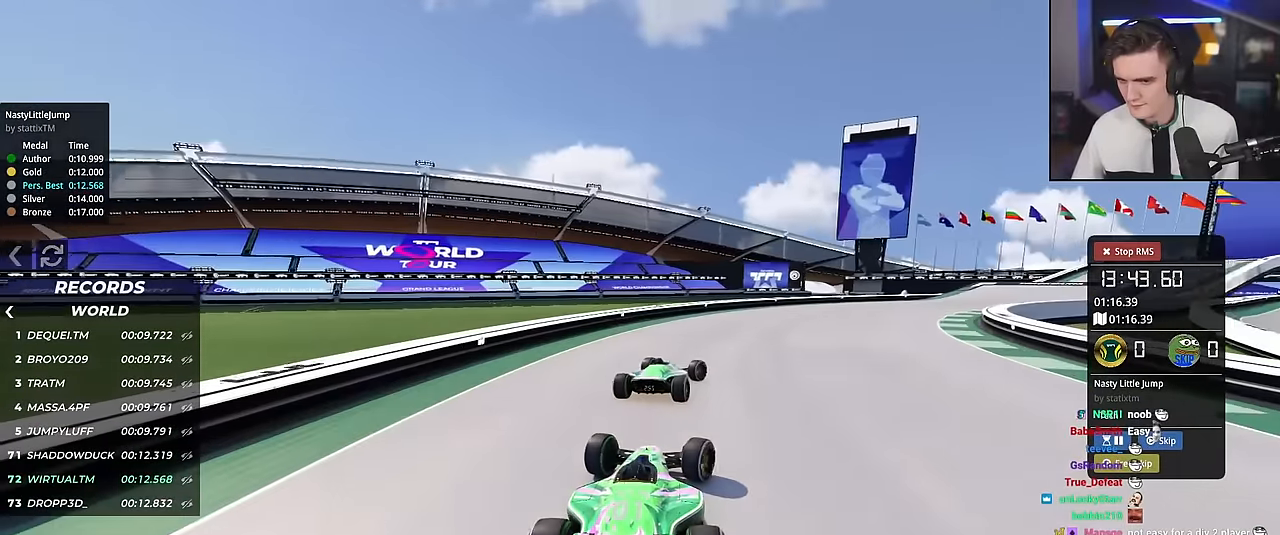
{"keys": ["right", "up"], "events": []}
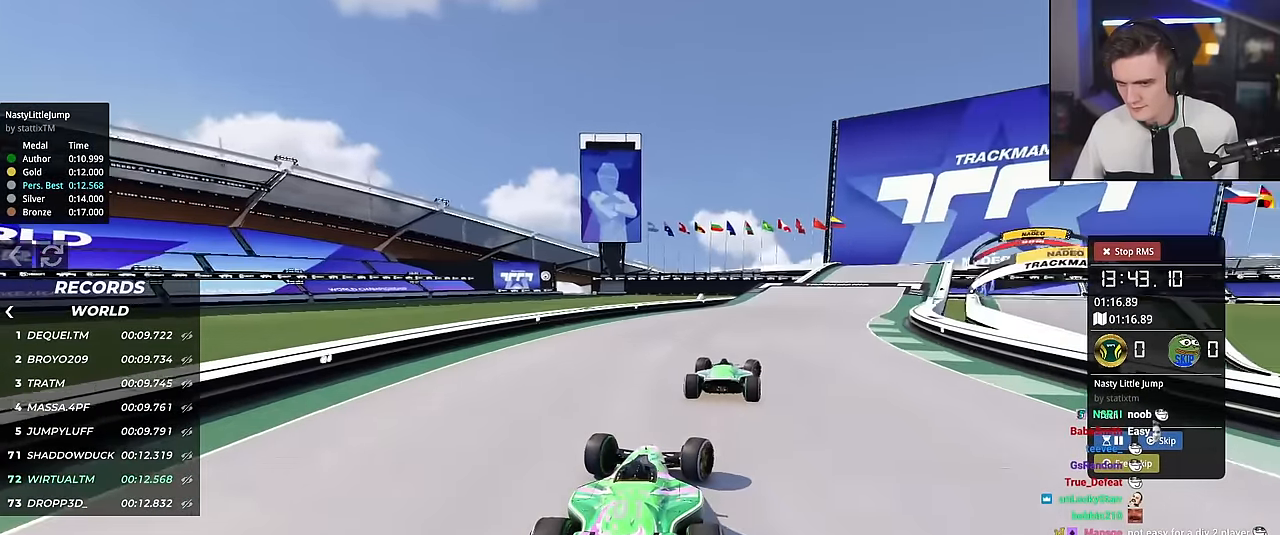
{"keys": ["right", "up"], "events": []}
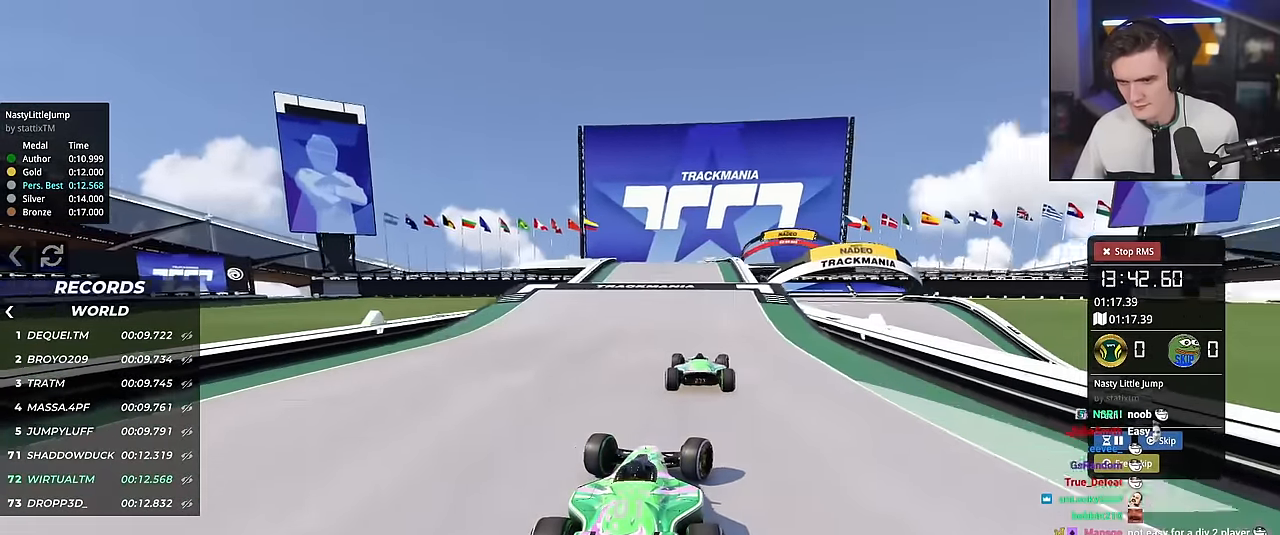
{"keys": ["up"], "events": [[50, "right", "up"], [383, "left", "down"], [433, "left", "up"]]}
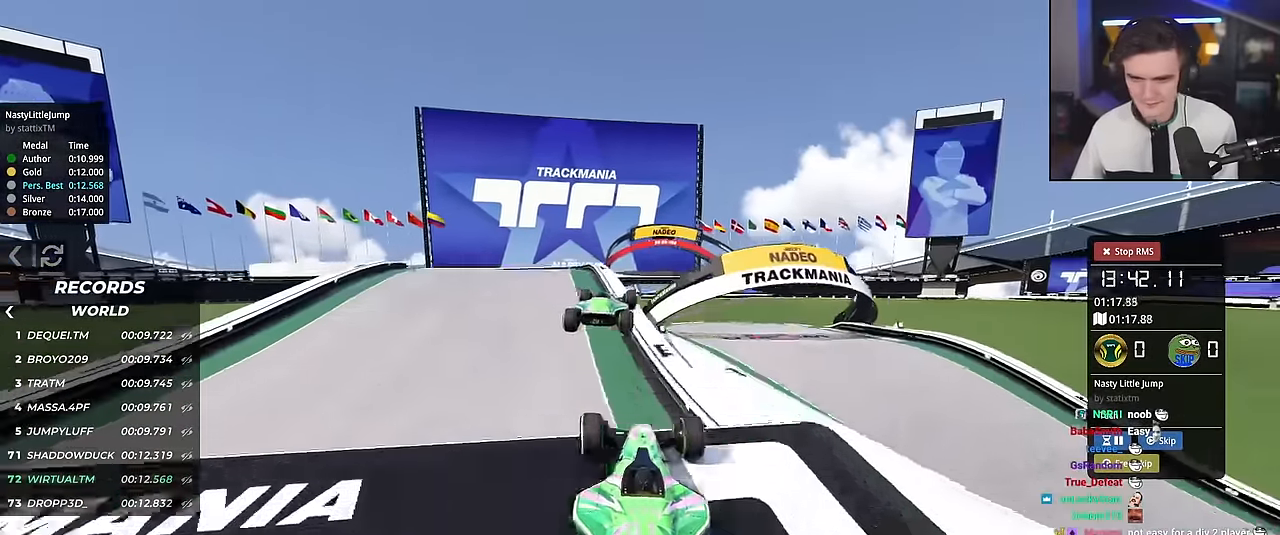
{"keys": ["right", "up"], "events": [[67, "brake", "down"], [117, "right", "down"], [217, "brake", "up"]]}
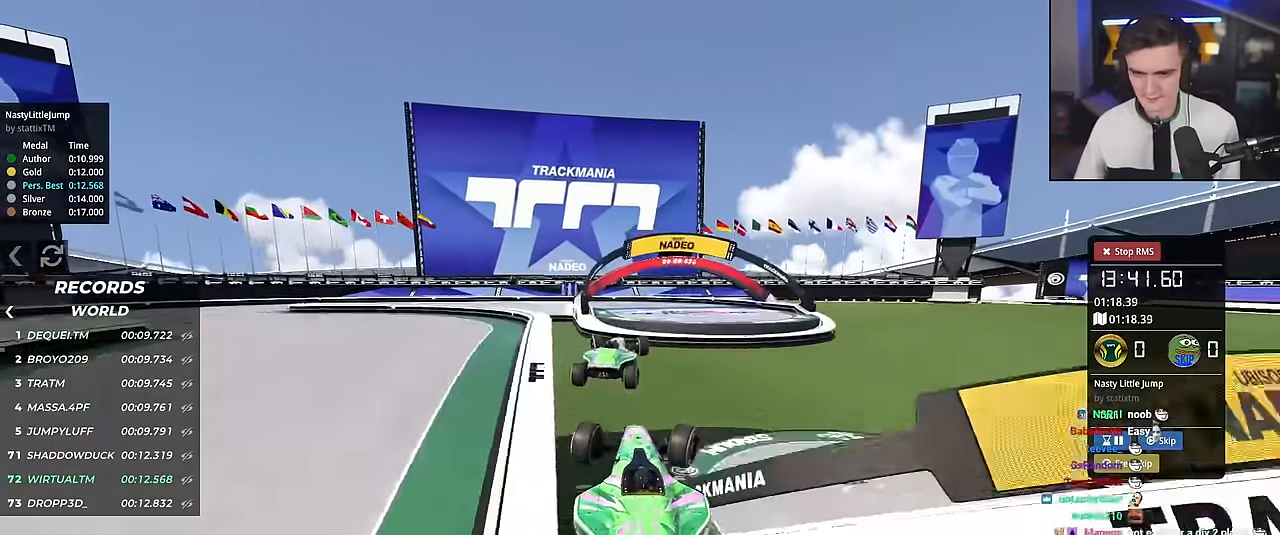
{"keys": ["right", "up"], "events": []}
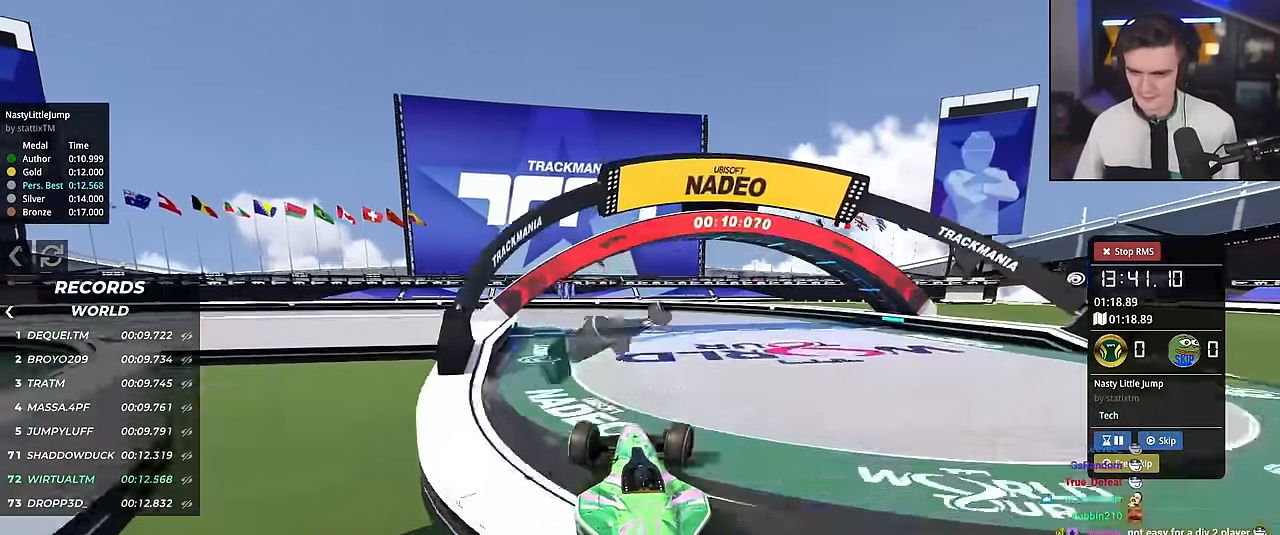
{"keys": ["down", "left", "up"], "events": [[234, "down", "down"], [334, "left", "down"], [334, "right", "up"]]}
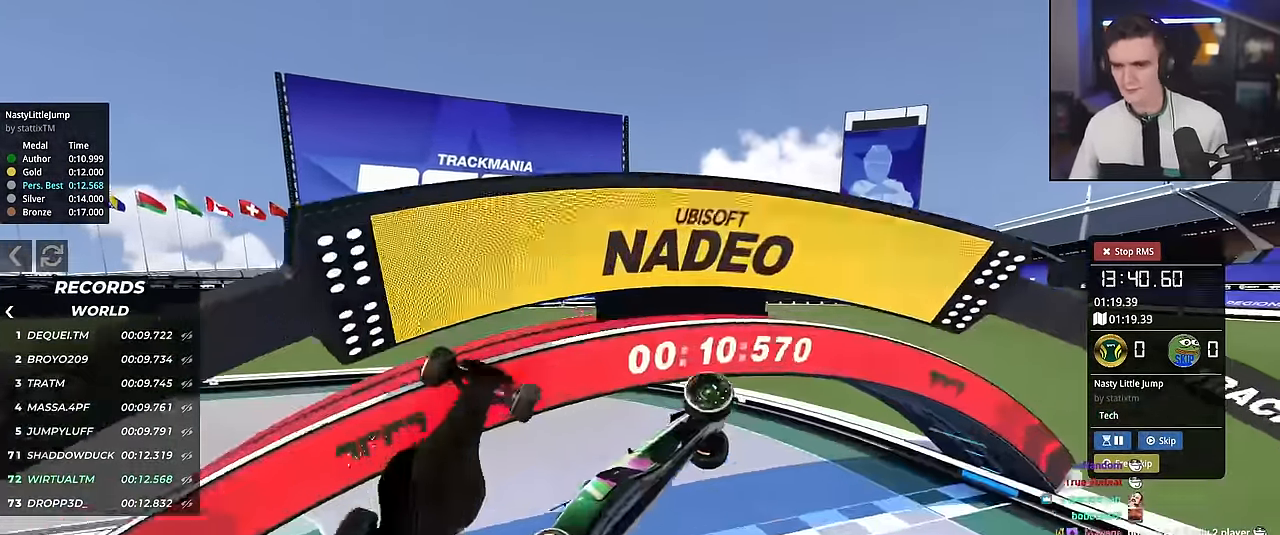
{"keys": ["down", "left", "up"], "events": []}
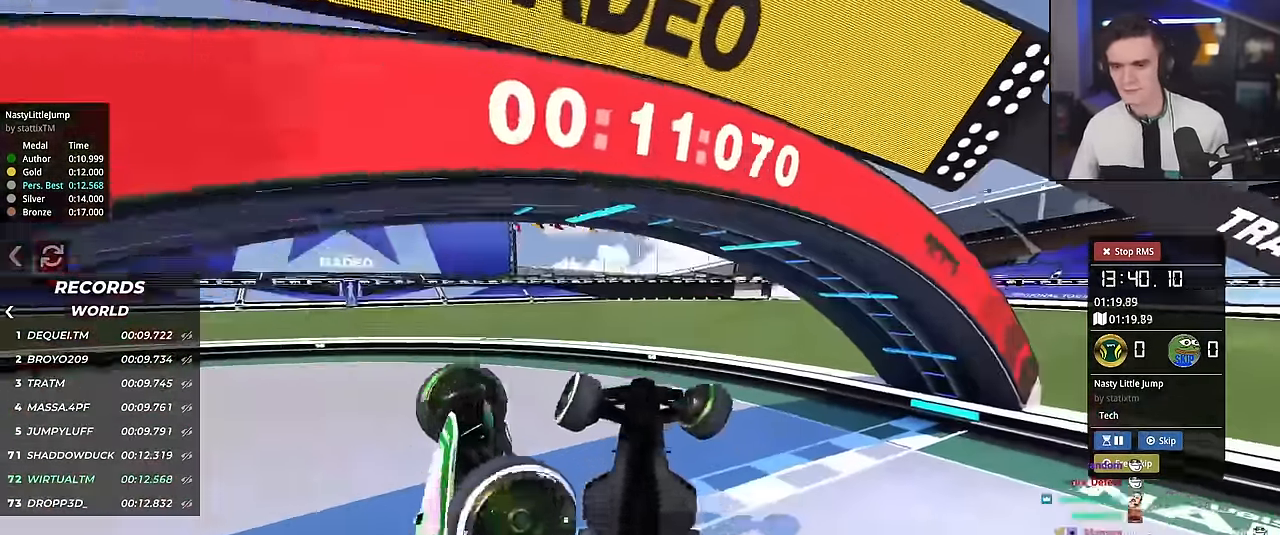
{"keys": [], "events": [[317, "left", "up"], [367, "down", "up"], [367, "up", "up"]]}
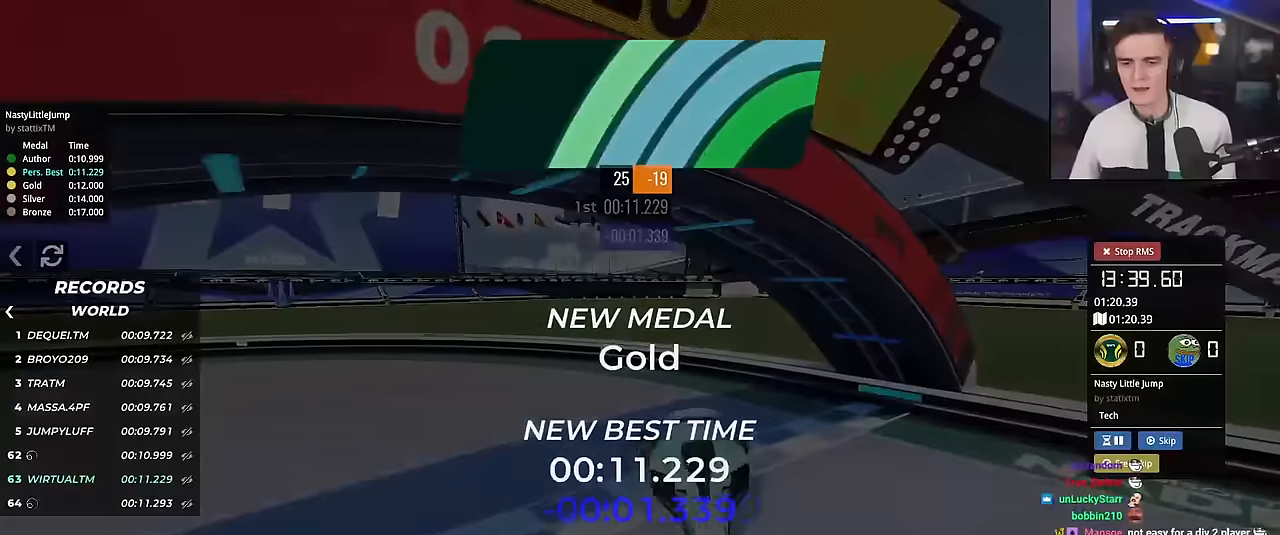
{"keys": [], "events": []}
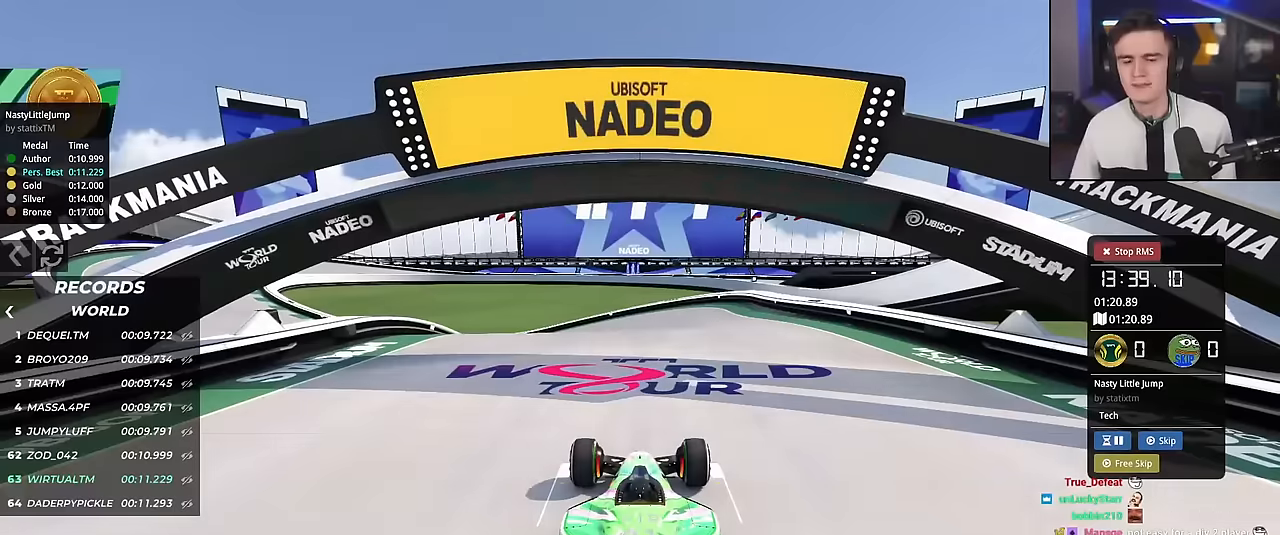
{"keys": ["up"], "events": [[166, "up", "down"]]}
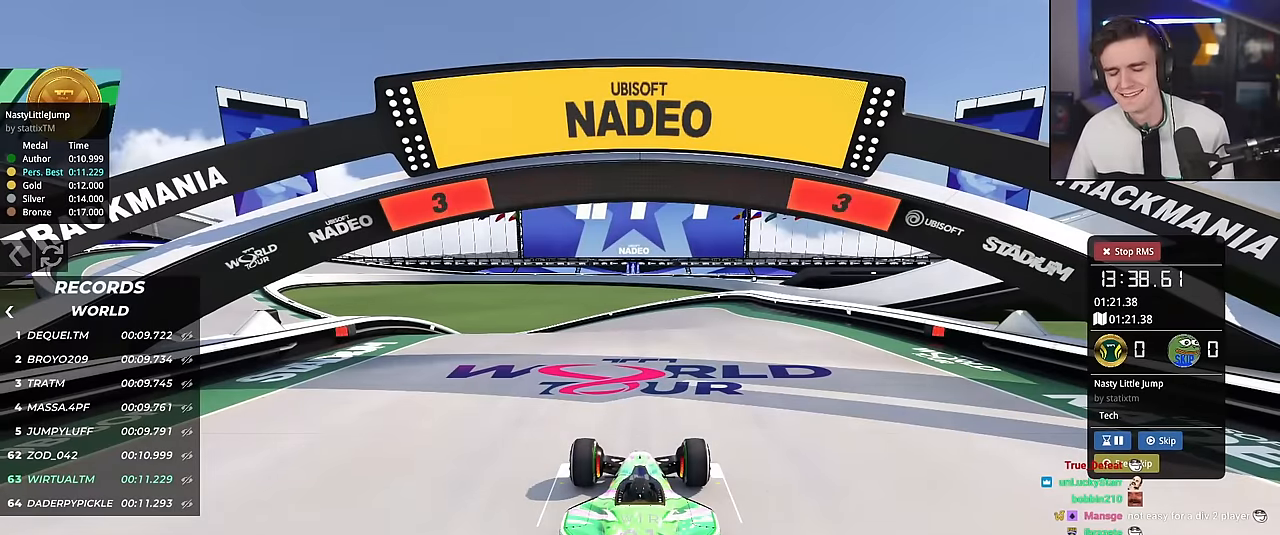
{"keys": ["up"], "events": []}
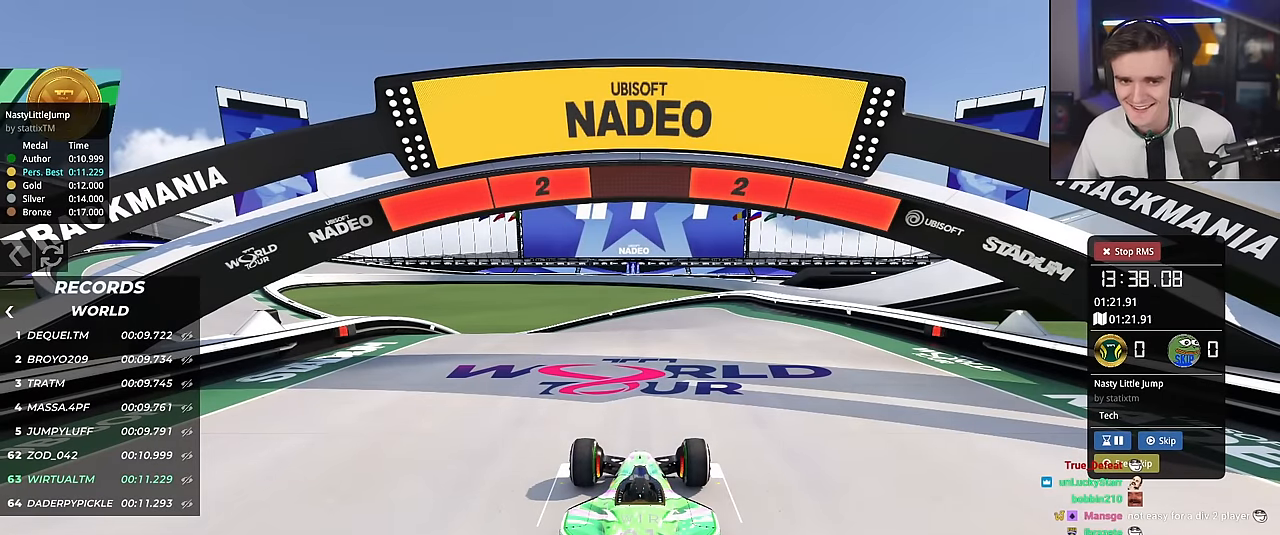
{"keys": ["up"], "events": []}
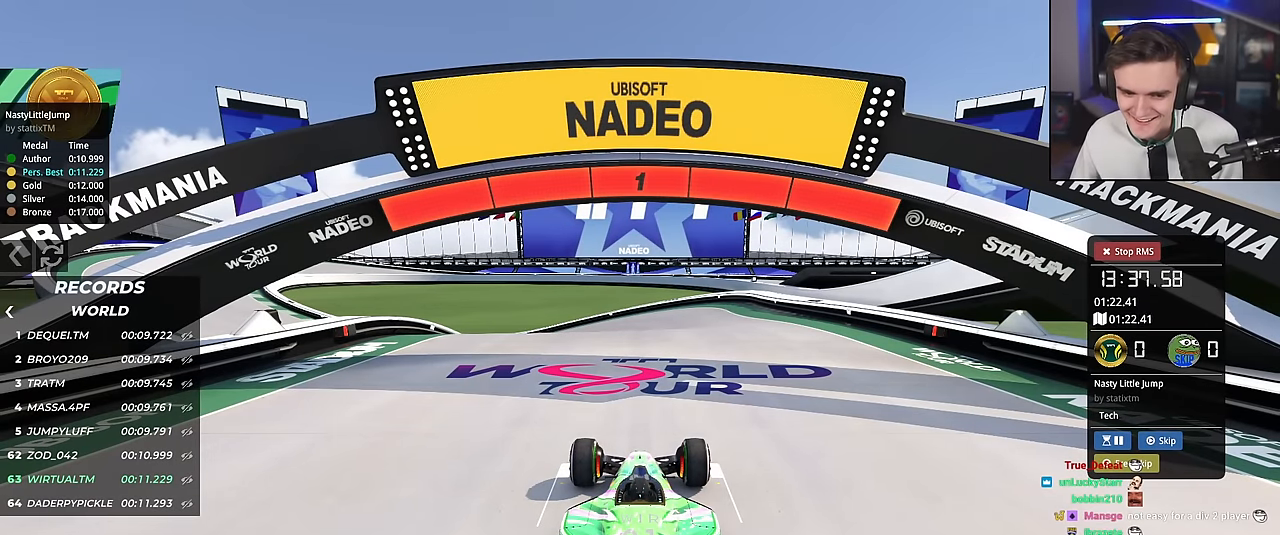
{"keys": ["up"], "events": []}
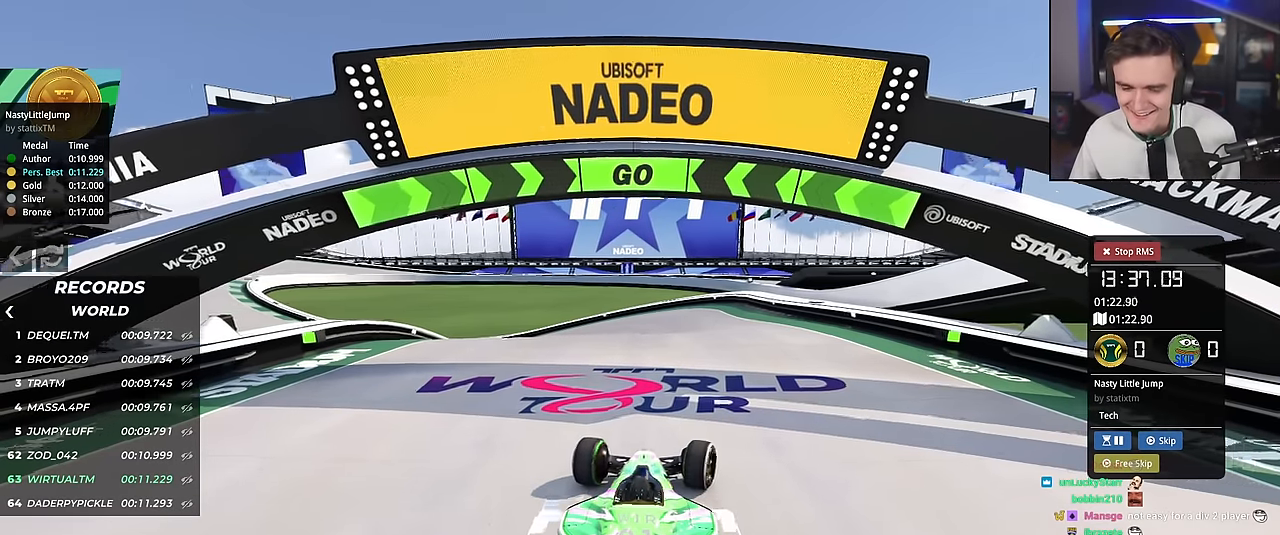
{"keys": ["up"], "events": []}
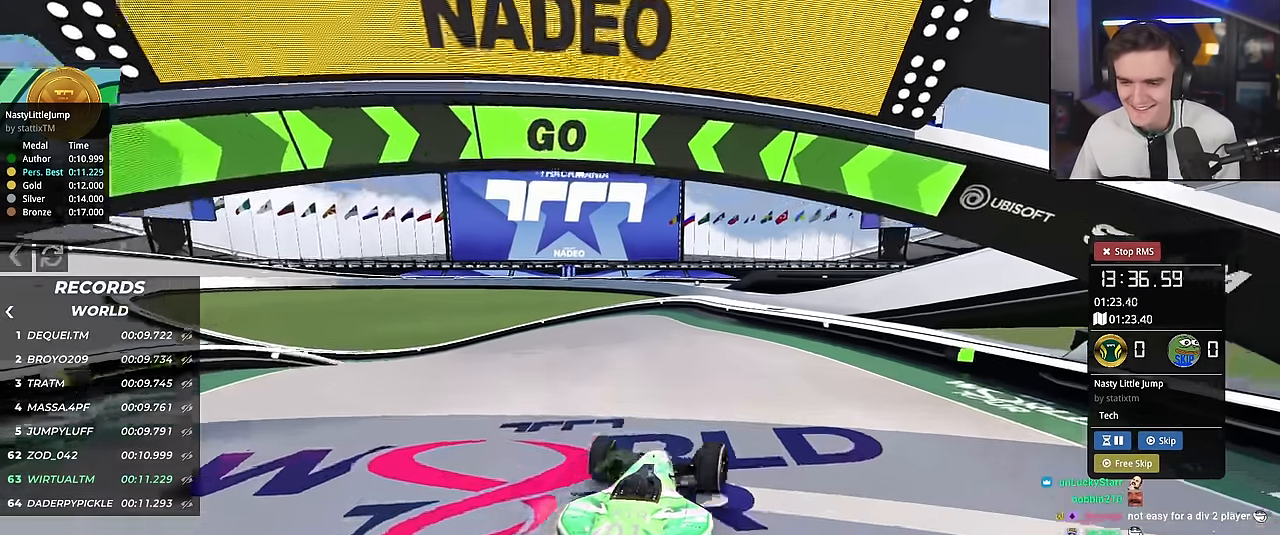
{"keys": ["up"], "events": []}
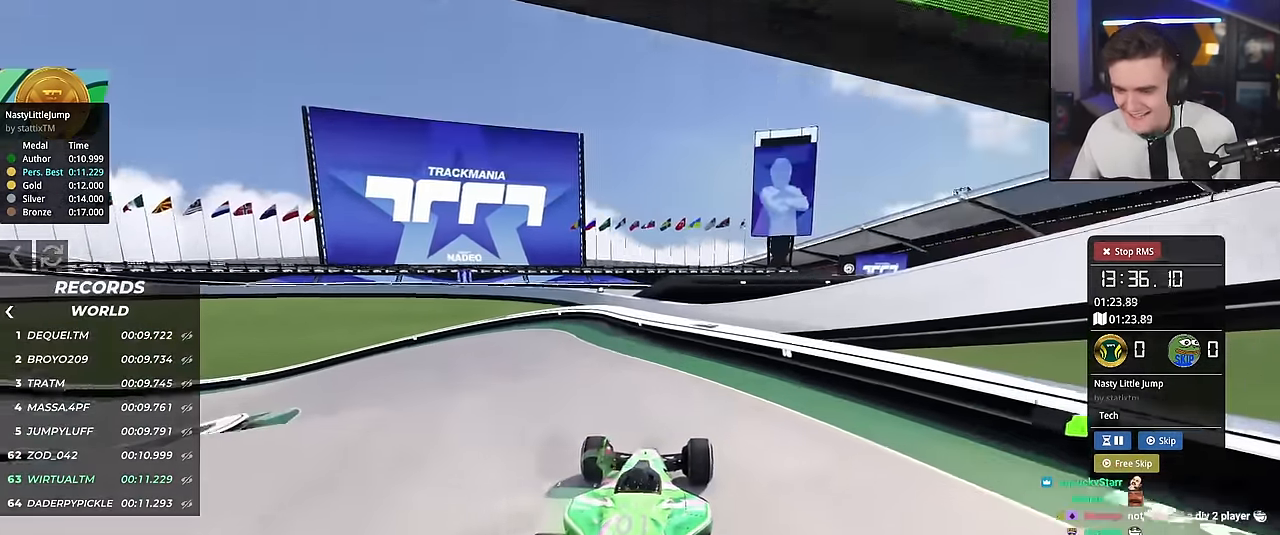
{"keys": ["left", "up"], "events": [[350, "left", "down"]]}
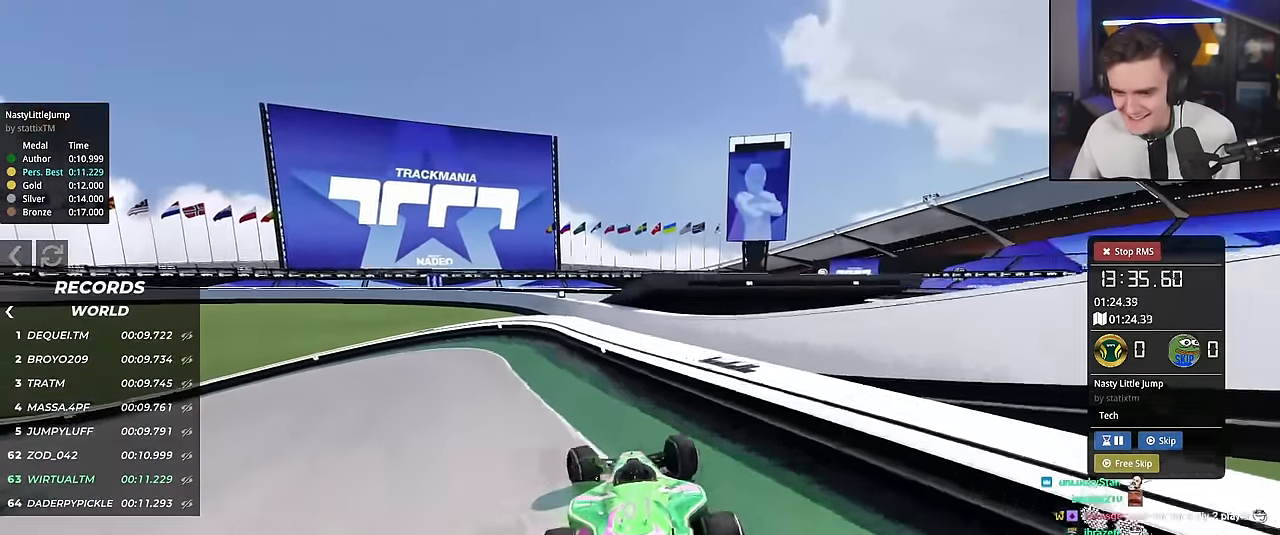
{"keys": ["left", "up"], "events": [[34, "left", "up"], [184, "left", "down"]]}
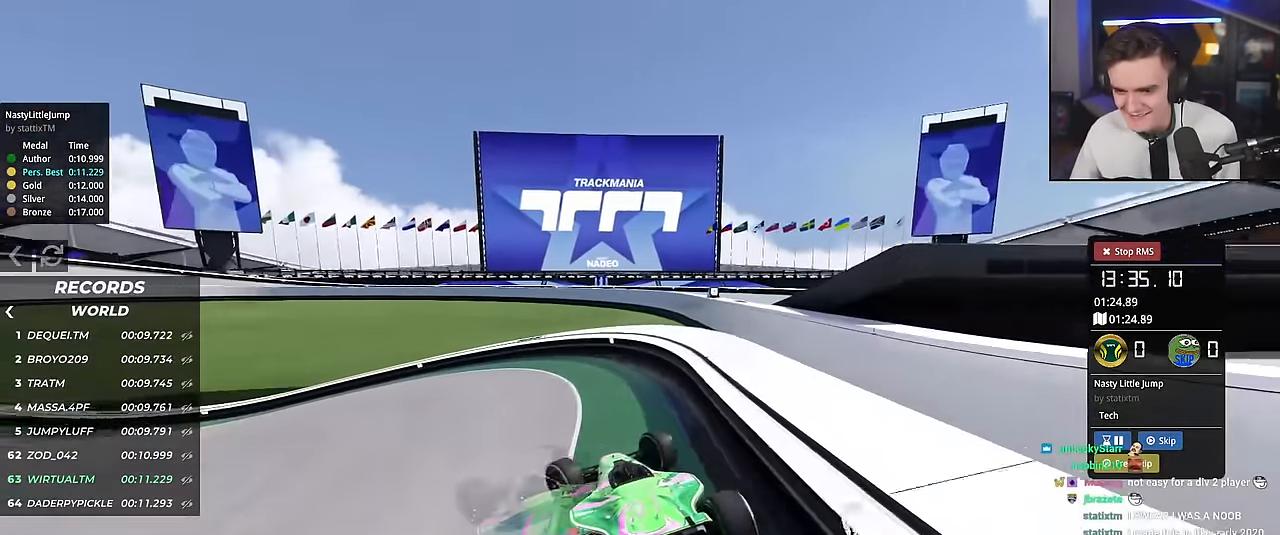
{"keys": ["left", "up"], "events": []}
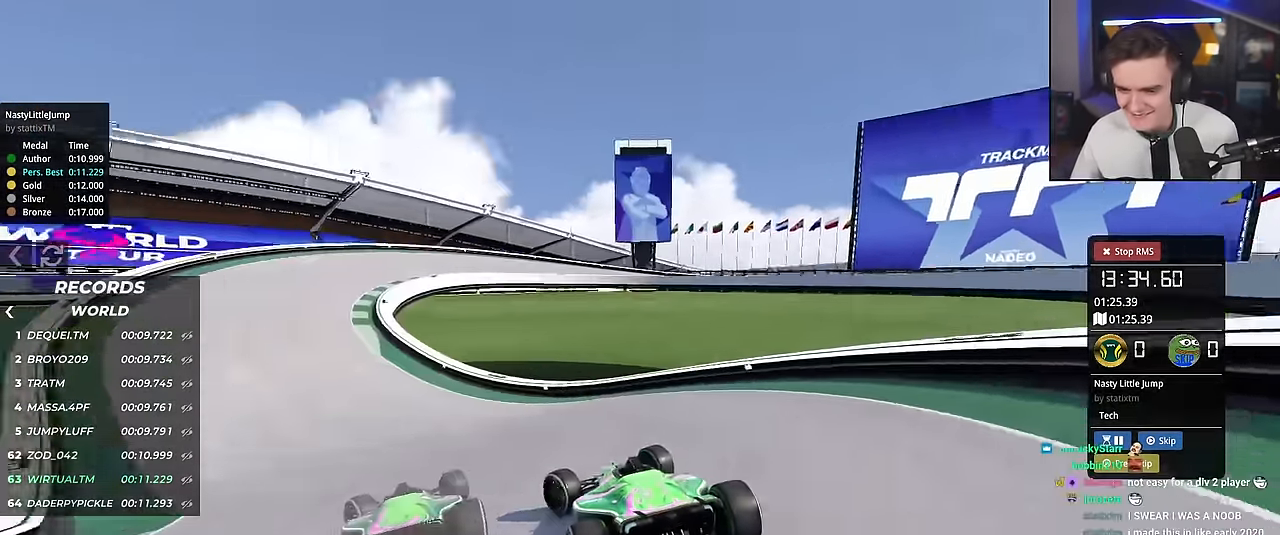
{"keys": ["up"], "events": [[434, "left", "up"]]}
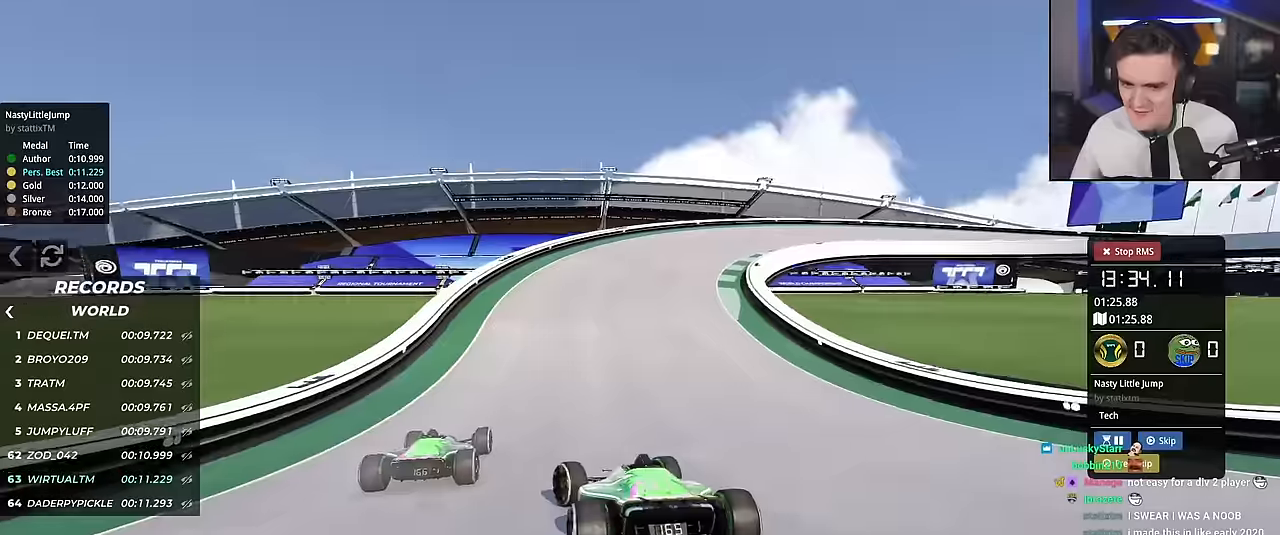
{"keys": ["right", "up"], "events": [[217, "right", "down"], [417, "right", "up"], [501, "right", "down"]]}